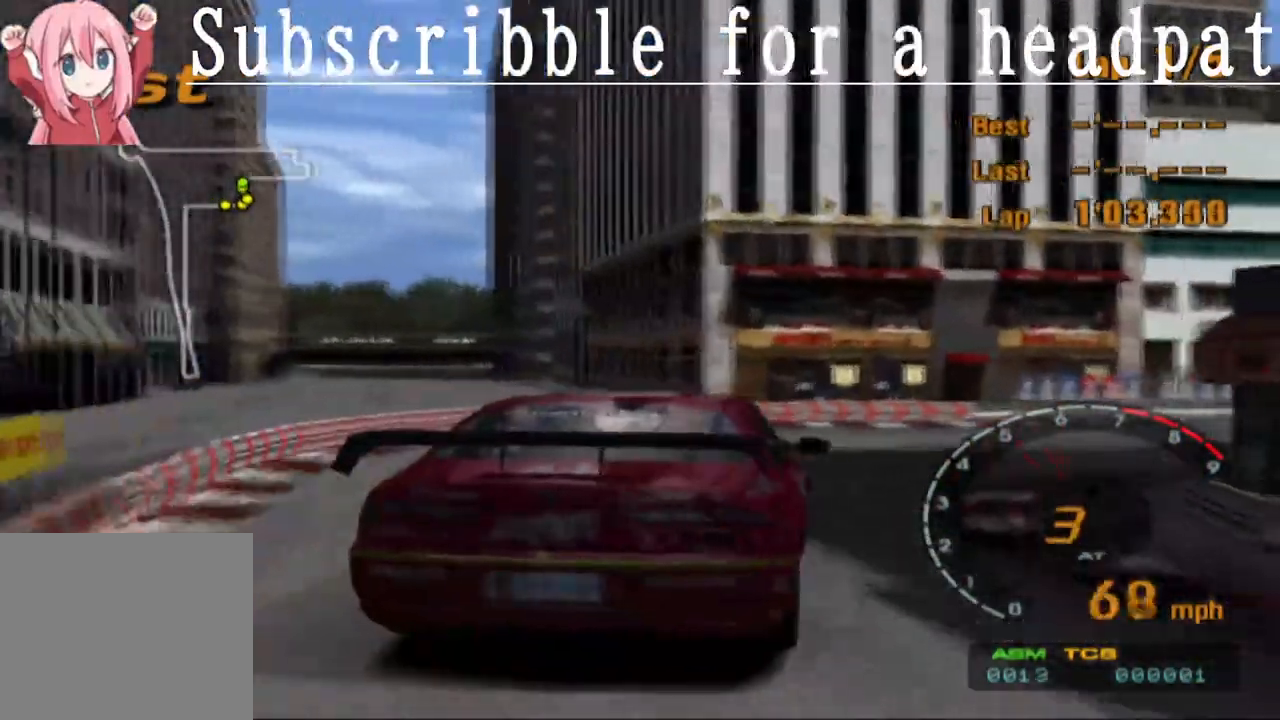
Gameplay with a controller (PlayStation layout); each line is a JSON object with the inputs held at the frame after it. "events" lists button and stick changes between this image and that frame as [ms after this image, input, new state], when the widget could be followed in between.
{"buttons": ["CROSS"], "left_stick": "right", "right_stick": "center", "events": [[83, "CROSS", "down"]]}
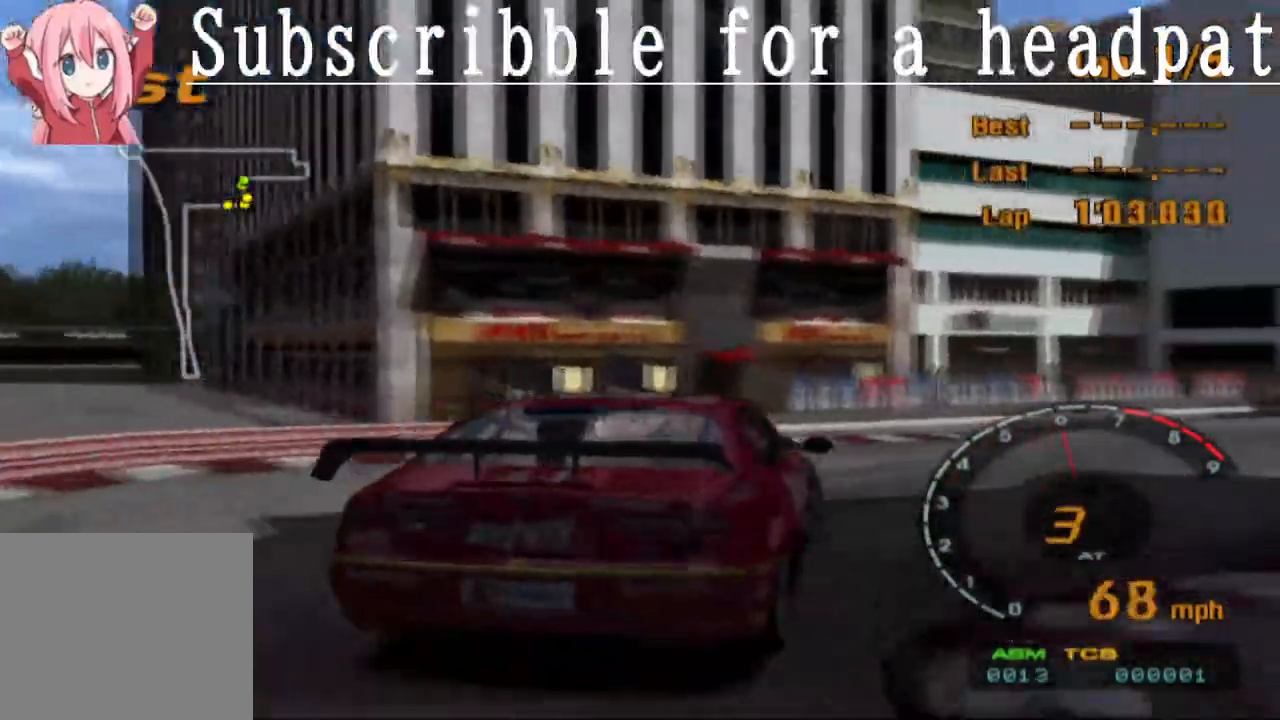
{"buttons": [], "left_stick": "right", "right_stick": "center", "events": [[167, "CROSS", "up"], [233, "CROSS", "down"], [317, "CROSS", "up"], [383, "CROSS", "down"], [450, "CROSS", "up"]]}
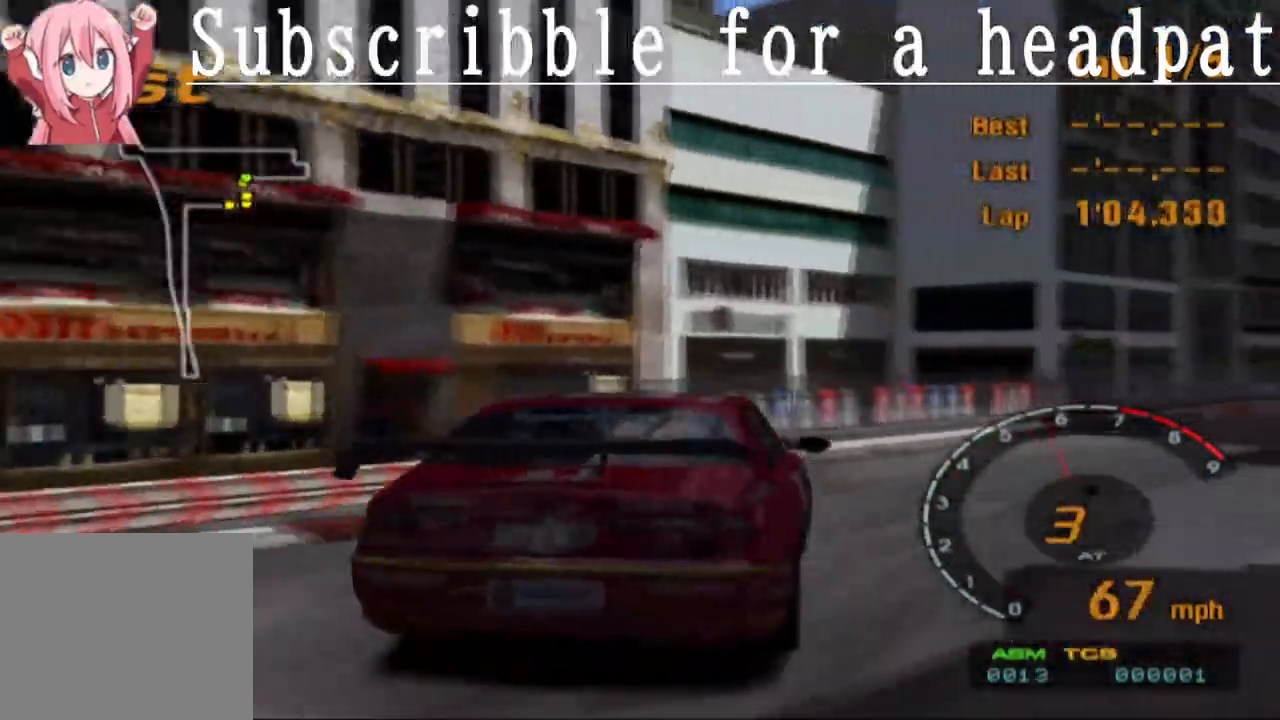
{"buttons": [], "left_stick": "right", "right_stick": "center", "events": [[33, "CROSS", "down"], [100, "CROSS", "up"], [183, "CROSS", "down"], [267, "CROSS", "up"]]}
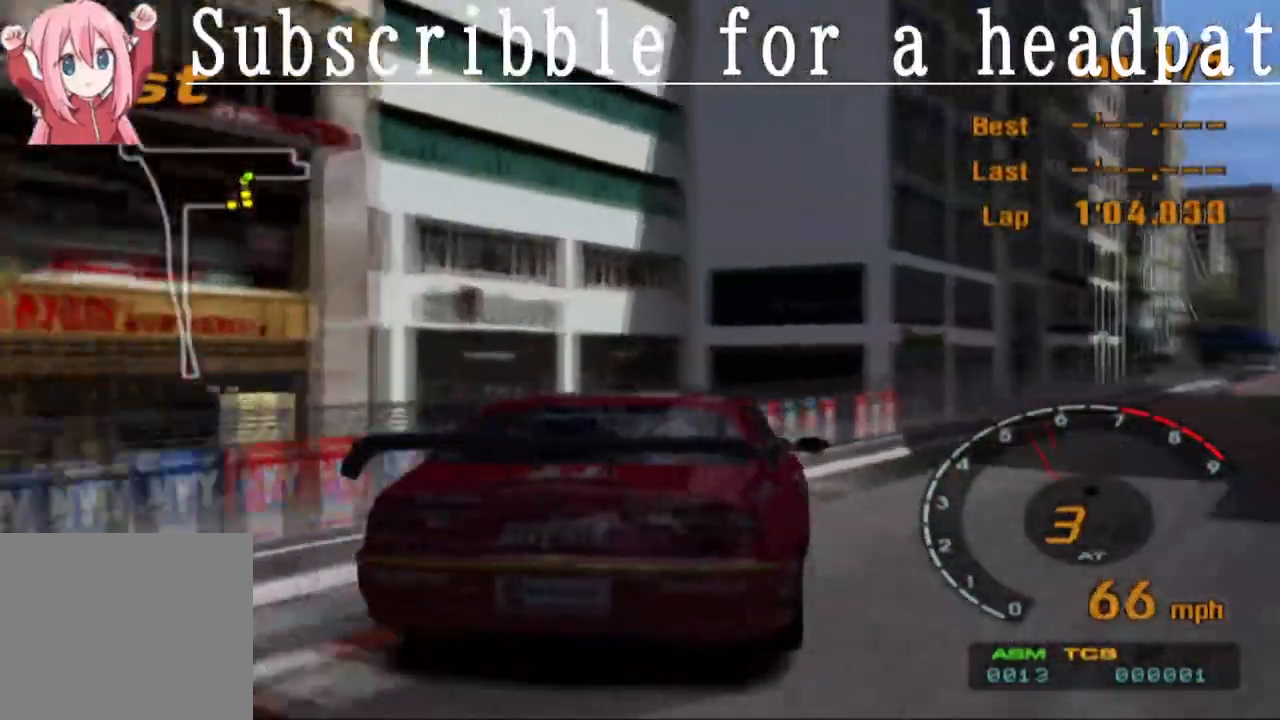
{"buttons": ["CROSS"], "left_stick": "right", "right_stick": "center", "events": [[67, "CROSS", "down"], [133, "CROSS", "up"], [217, "CROSS", "down"]]}
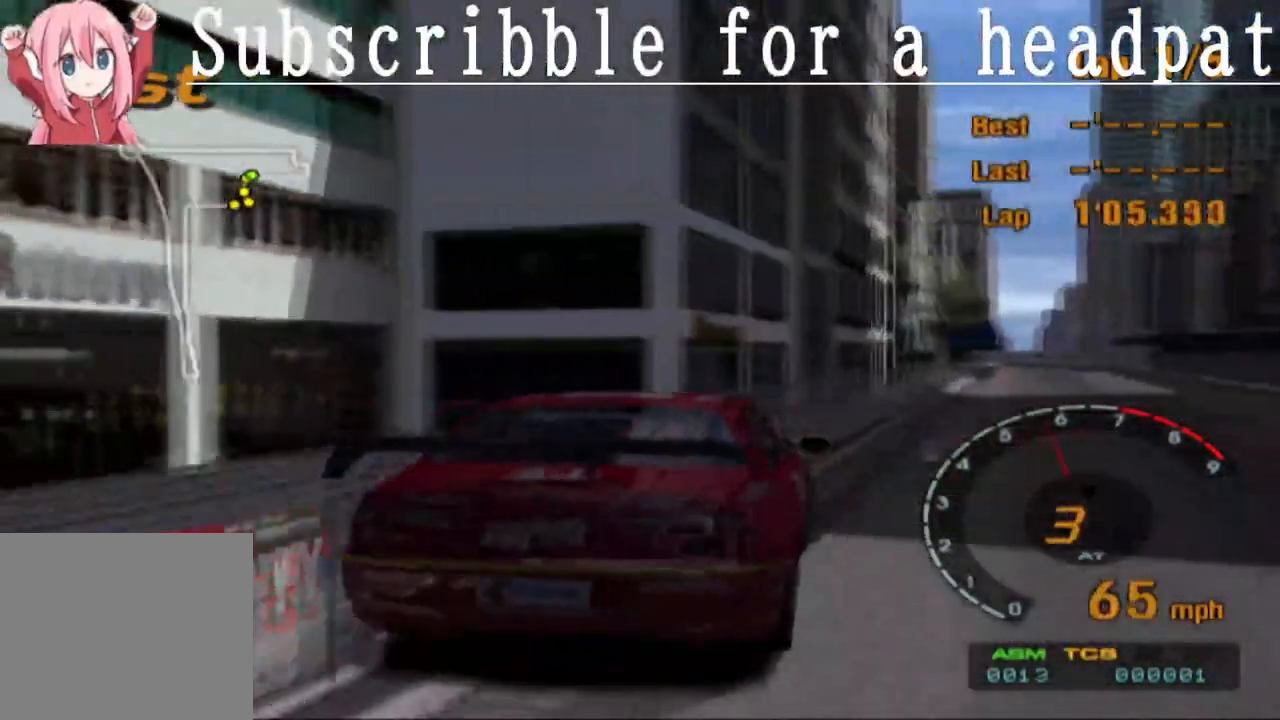
{"buttons": ["CROSS"], "left_stick": "right", "right_stick": "center", "events": [[17, "left_stick", "center"], [500, "left_stick", "right"]]}
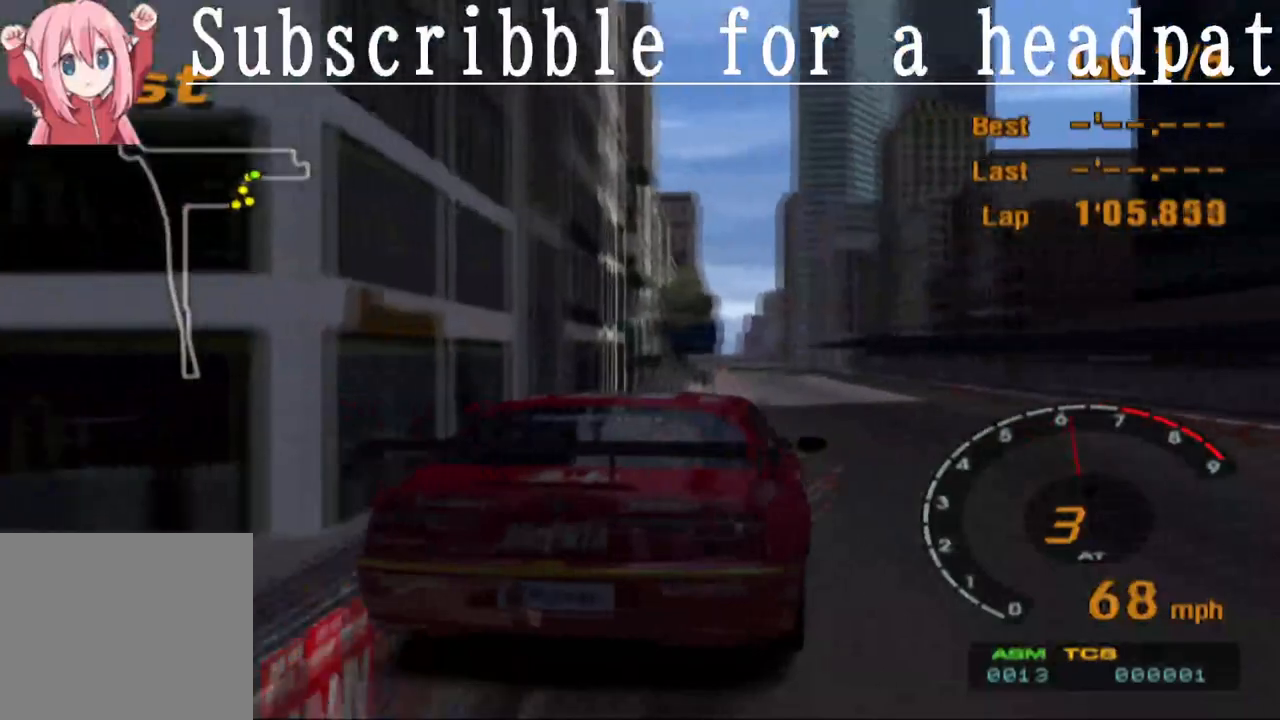
{"buttons": ["CROSS"], "left_stick": "left", "right_stick": "center", "events": [[117, "left_stick", "center"], [367, "left_stick", "left"]]}
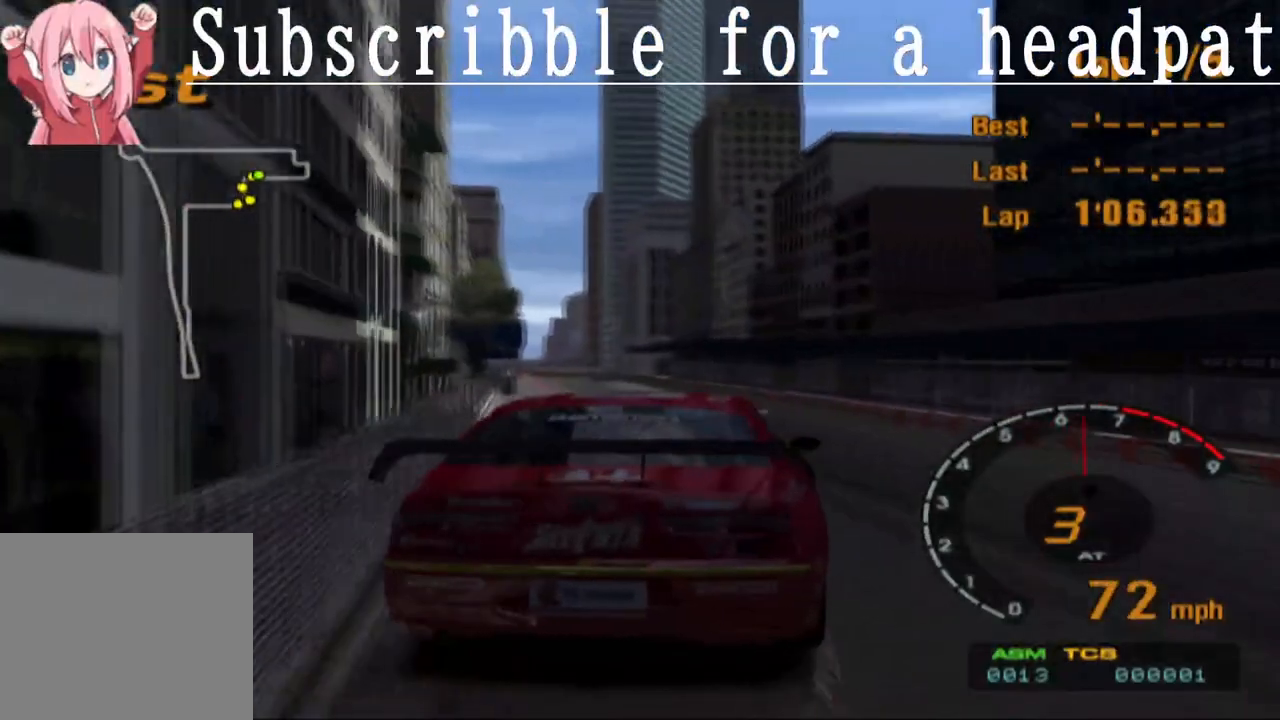
{"buttons": ["CROSS"], "left_stick": "center", "right_stick": "center", "events": [[33, "left_stick", "center"], [233, "left_stick", "left"], [333, "left_stick", "center"]]}
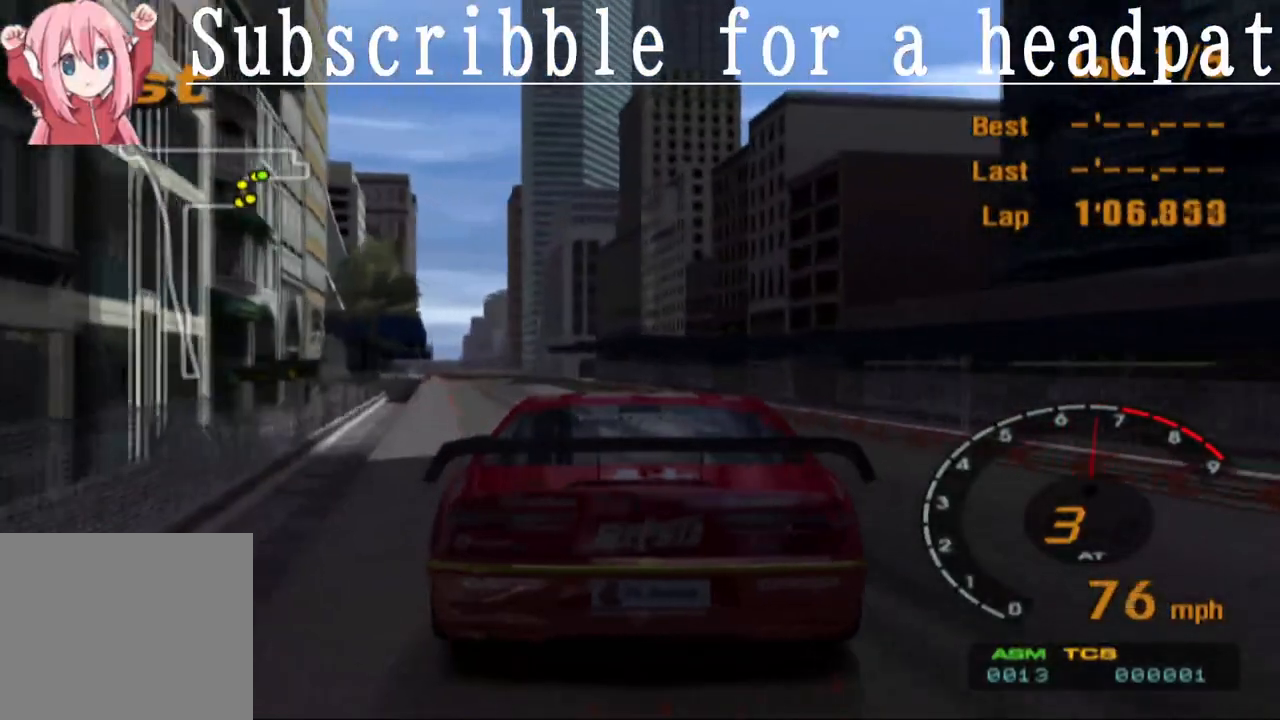
{"buttons": ["CROSS", "L1"], "left_stick": "center", "right_stick": "center", "events": [[67, "L1", "down"]]}
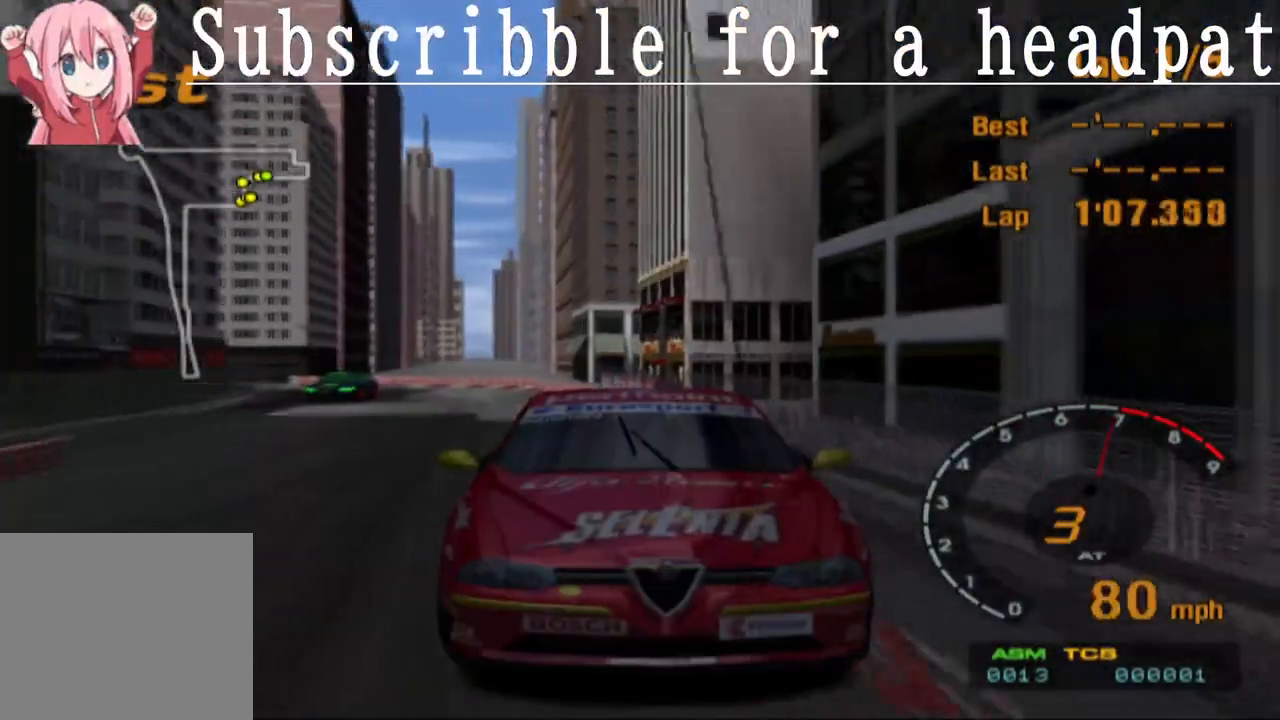
{"buttons": ["CROSS"], "left_stick": "center", "right_stick": "center", "events": [[333, "L1", "up"]]}
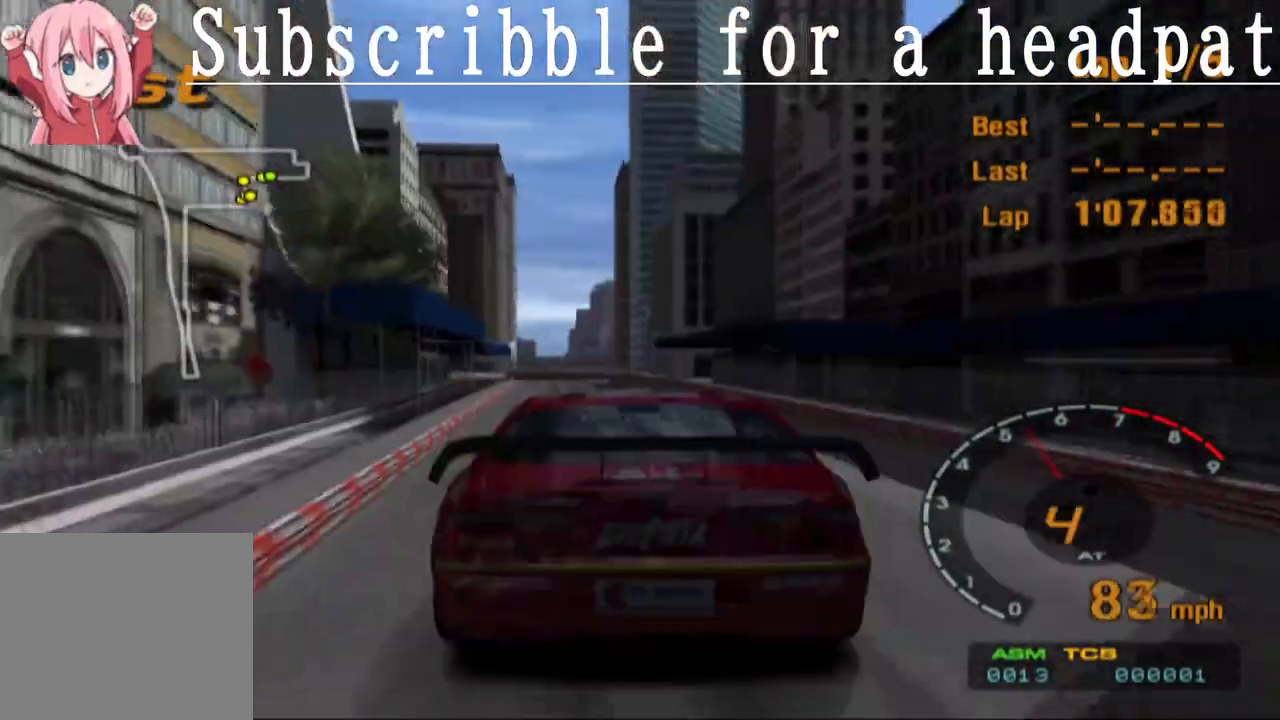
{"buttons": ["CROSS"], "left_stick": "center", "right_stick": "center", "events": []}
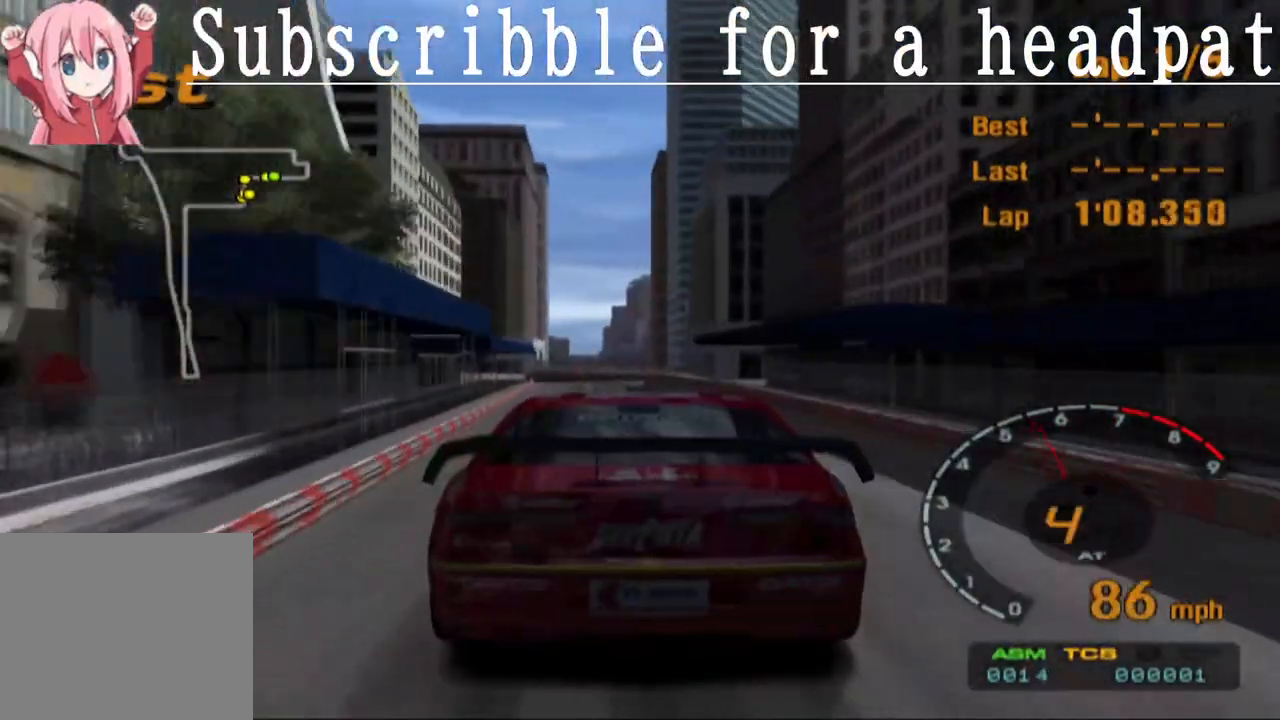
{"buttons": ["CROSS"], "left_stick": "center", "right_stick": "center", "events": []}
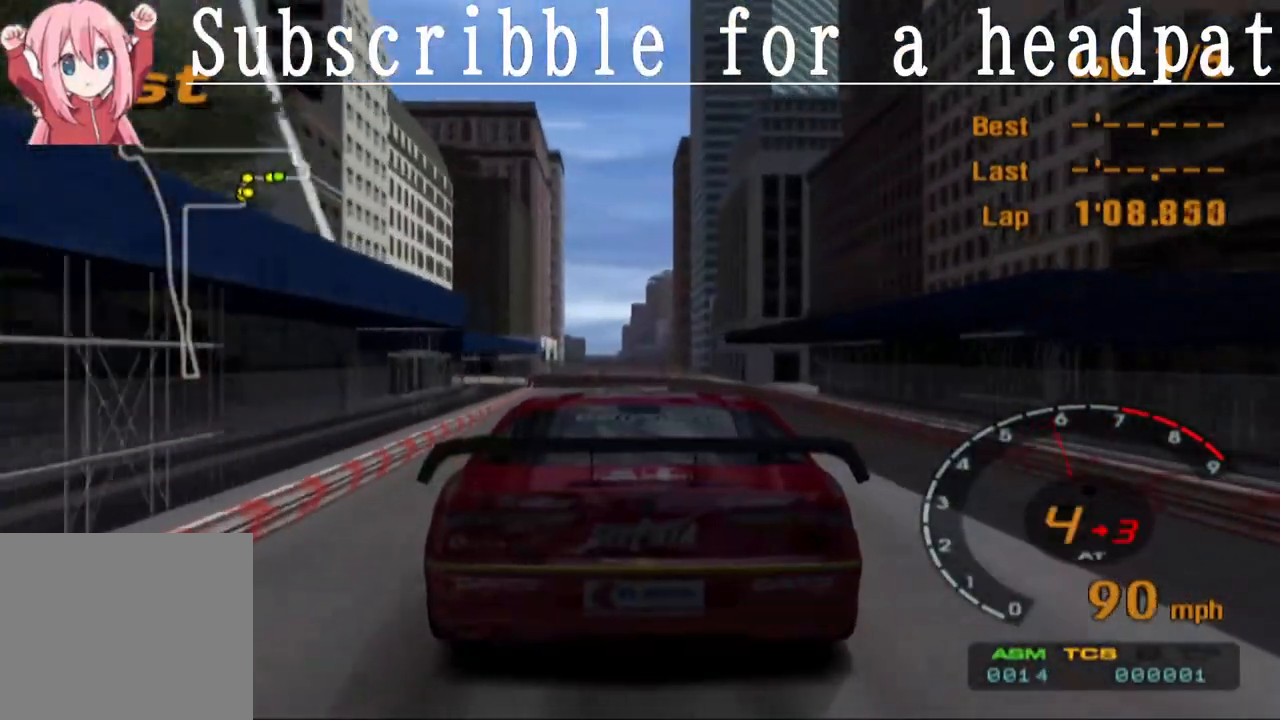
{"buttons": ["CROSS"], "left_stick": "center", "right_stick": "center", "events": []}
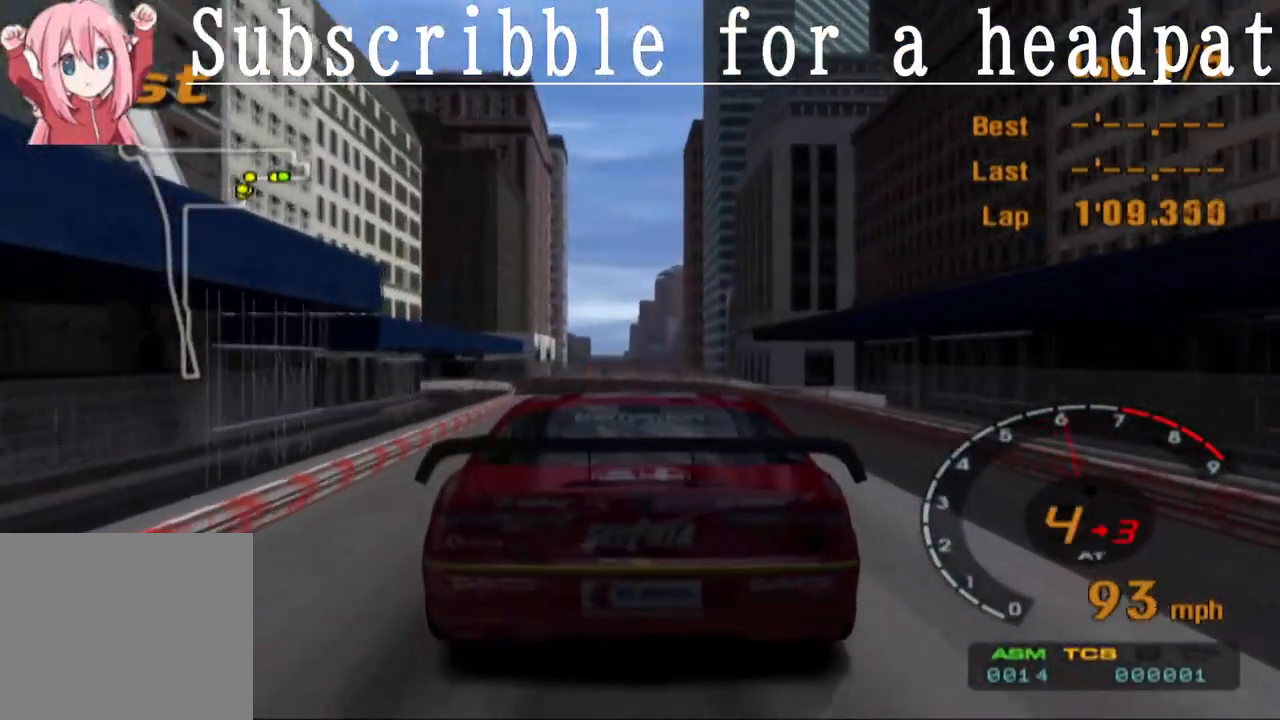
{"buttons": ["CROSS"], "left_stick": "center", "right_stick": "center", "events": [[317, "R1", "down"], [433, "R1", "up"]]}
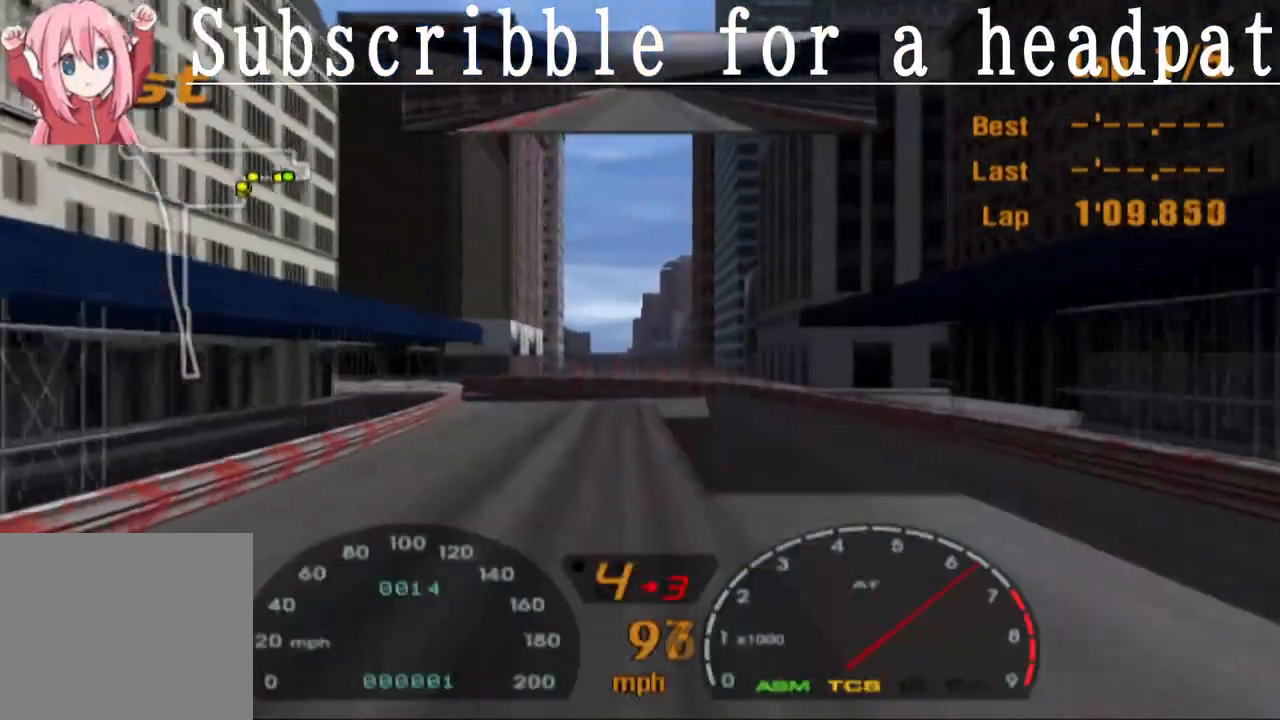
{"buttons": [], "left_stick": "left", "right_stick": "center", "events": [[217, "left_stick", "left"], [317, "left_stick", "center"], [433, "CROSS", "up"], [467, "left_stick", "left"]]}
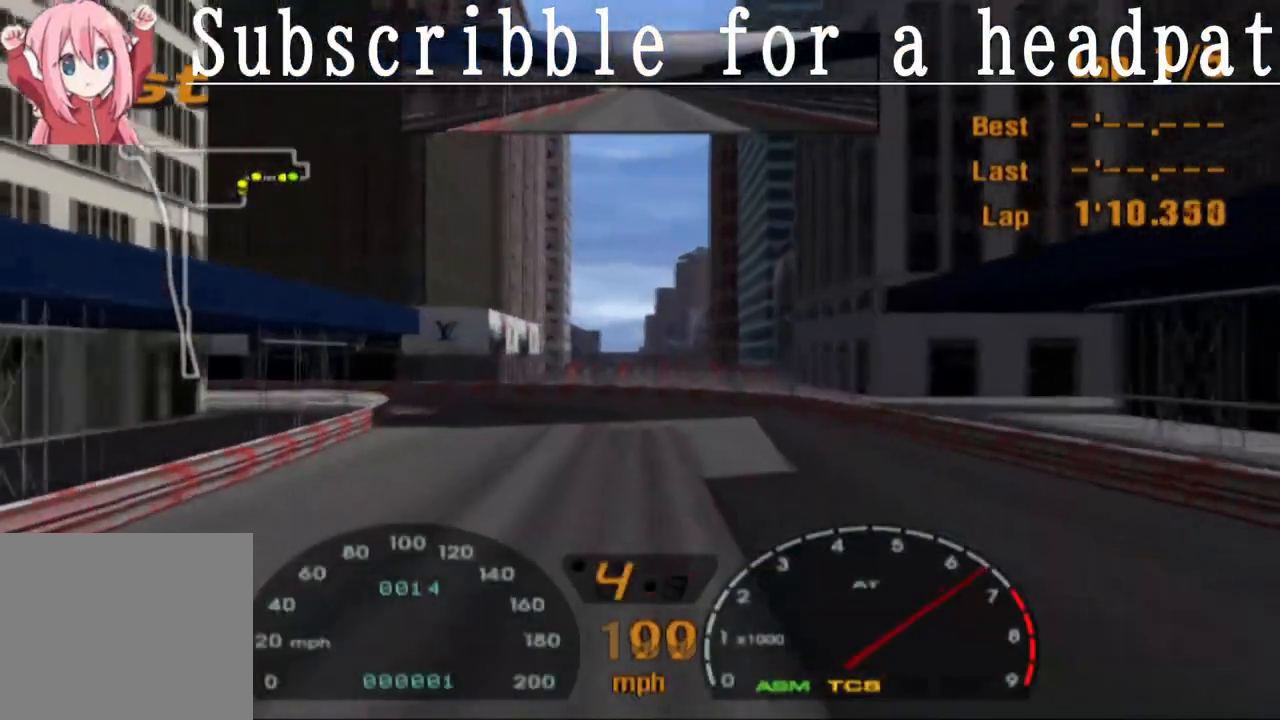
{"buttons": [], "left_stick": "left", "right_stick": "center", "events": [[100, "SQUARE", "down"], [200, "SQUARE", "up"], [217, "left_stick", "center"], [317, "left_stick", "left"], [433, "SQUARE", "down"], [500, "SQUARE", "up"]]}
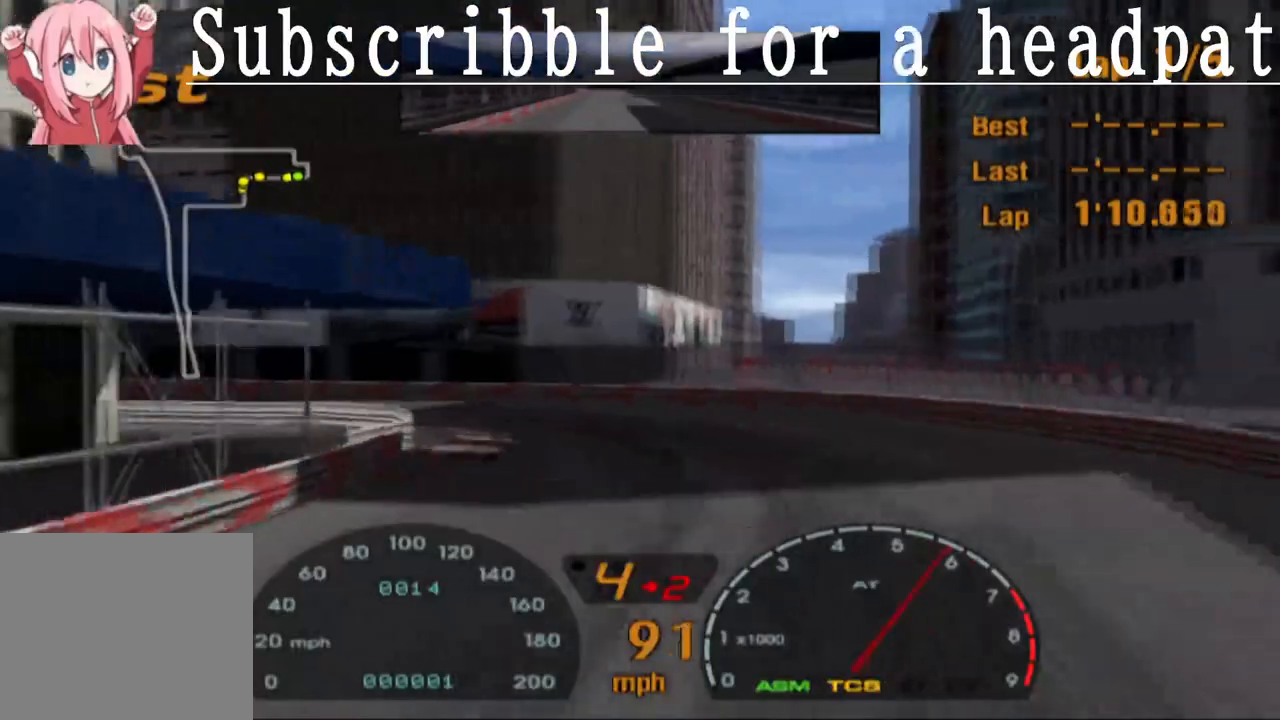
{"buttons": [], "left_stick": "left", "right_stick": "center", "events": [[100, "SQUARE", "down"], [167, "SQUARE", "up"], [233, "SQUARE", "down"], [333, "SQUARE", "up"], [400, "SQUARE", "down"], [467, "SQUARE", "up"]]}
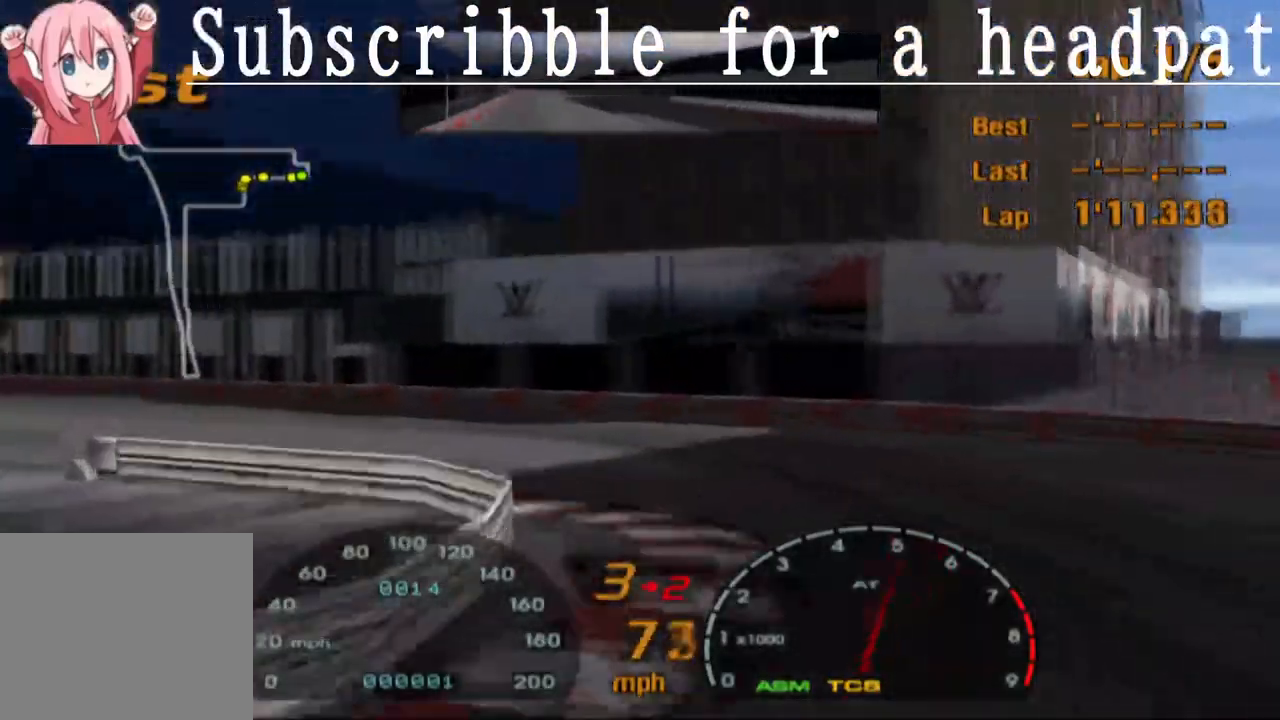
{"buttons": ["CROSS"], "left_stick": "left", "right_stick": "center", "events": [[367, "CROSS", "down"]]}
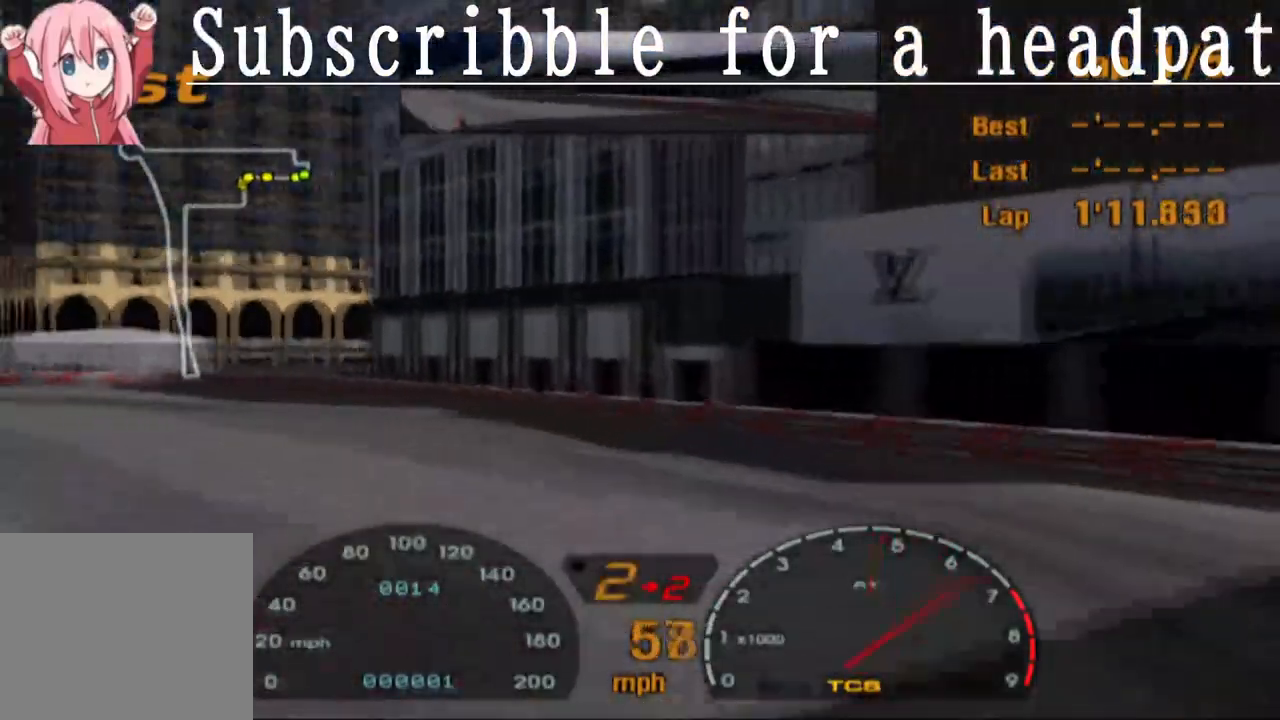
{"buttons": ["CROSS"], "left_stick": "left", "right_stick": "center", "events": [[33, "left_stick", "center"], [217, "left_stick", "left"], [250, "R1", "down"], [367, "R1", "up"]]}
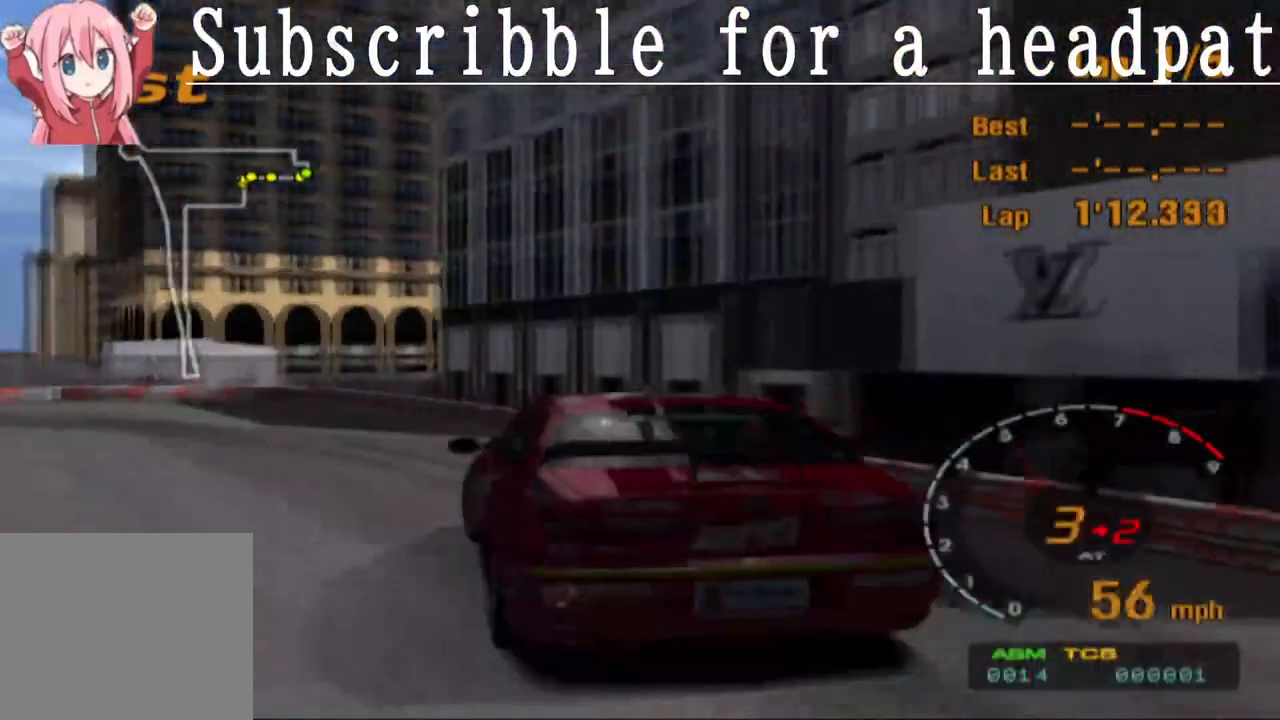
{"buttons": ["CROSS"], "left_stick": "left", "right_stick": "center", "events": []}
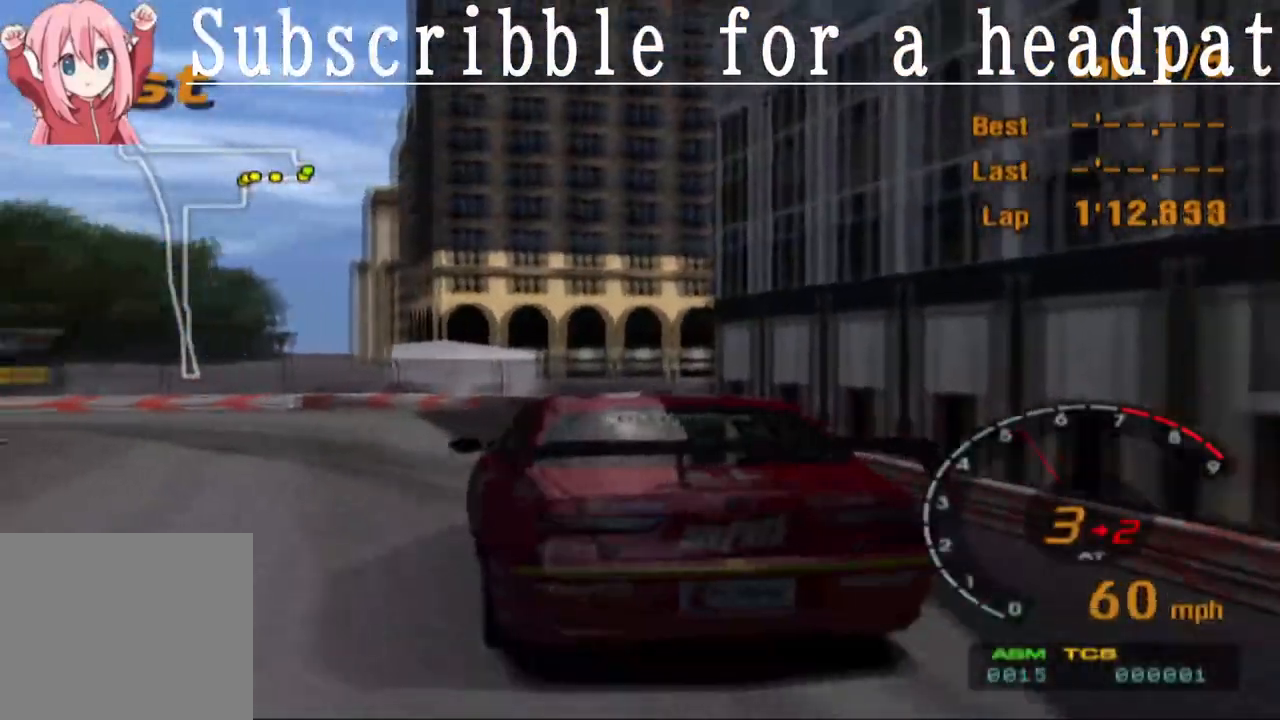
{"buttons": ["CROSS"], "left_stick": "left", "right_stick": "center", "events": [[133, "CROSS", "up"], [450, "CROSS", "down"]]}
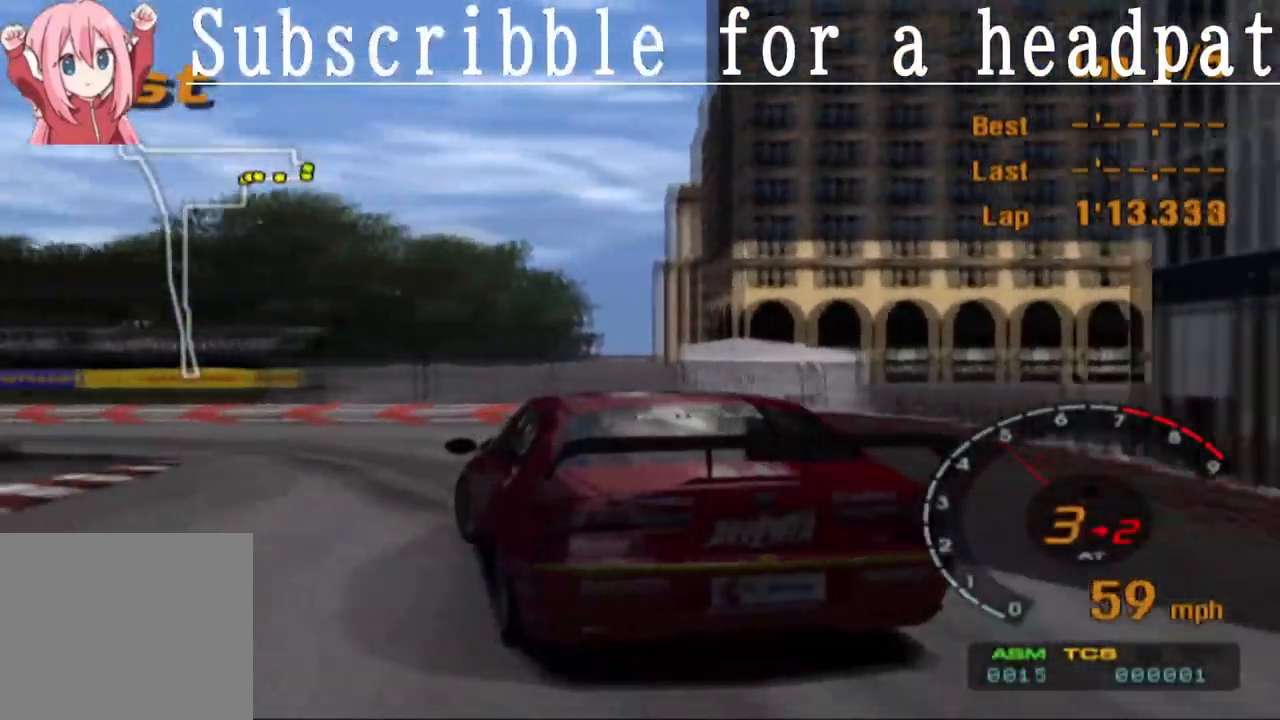
{"buttons": ["CROSS", "L1"], "left_stick": "left", "right_stick": "center", "events": [[33, "L1", "down"], [67, "CROSS", "up"], [133, "CROSS", "down"]]}
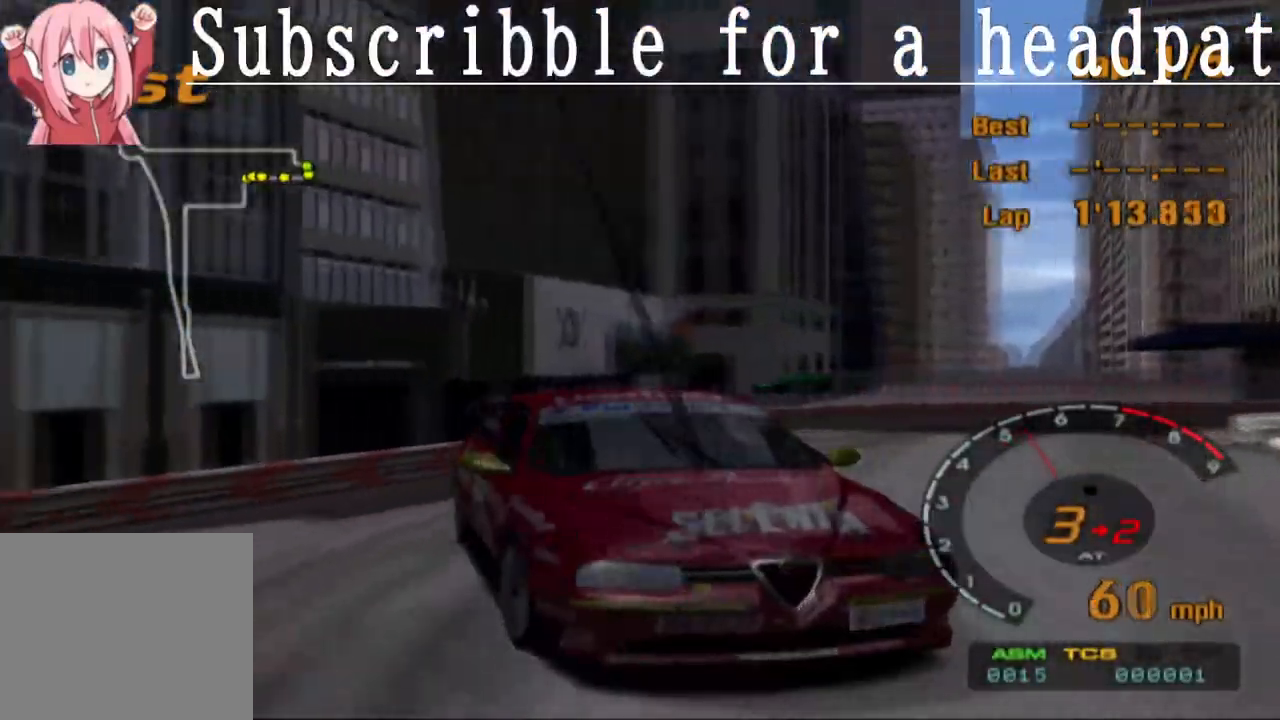
{"buttons": ["CROSS"], "left_stick": "left", "right_stick": "center", "events": [[117, "left_stick", "center"], [200, "left_stick", "left"], [233, "L1", "up"]]}
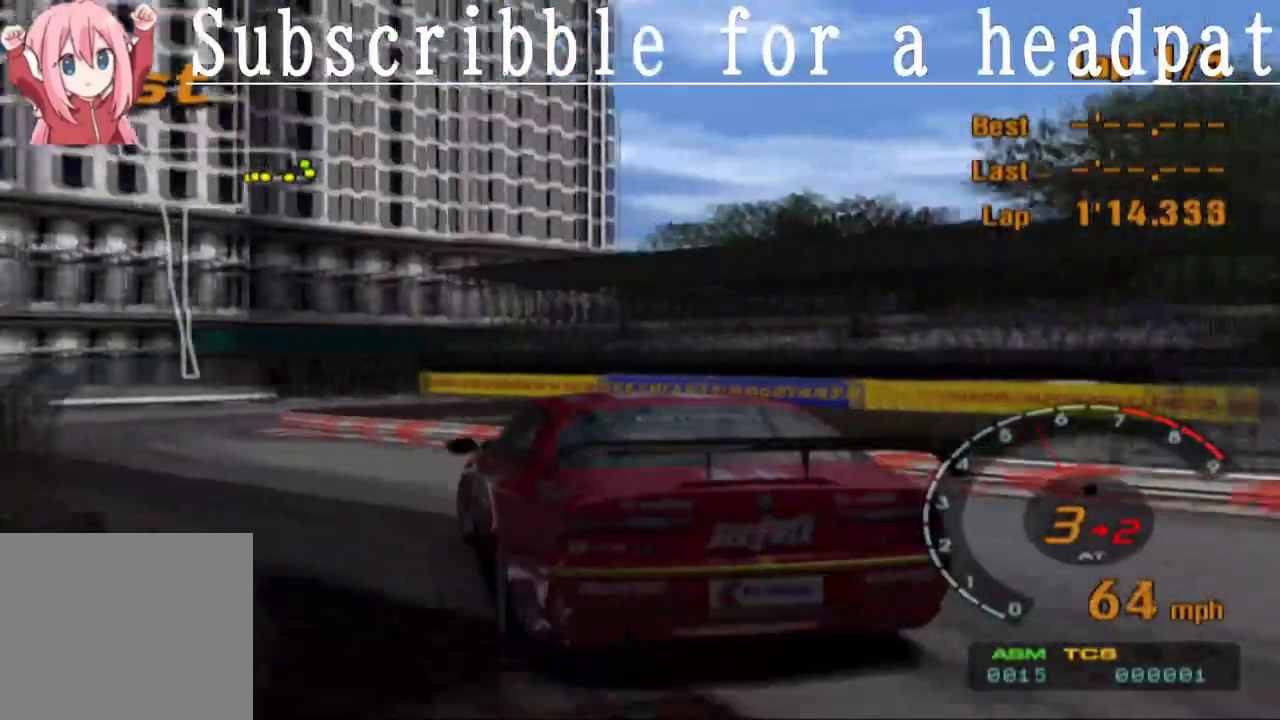
{"buttons": ["CROSS"], "left_stick": "center", "right_stick": "center", "events": [[500, "left_stick", "center"]]}
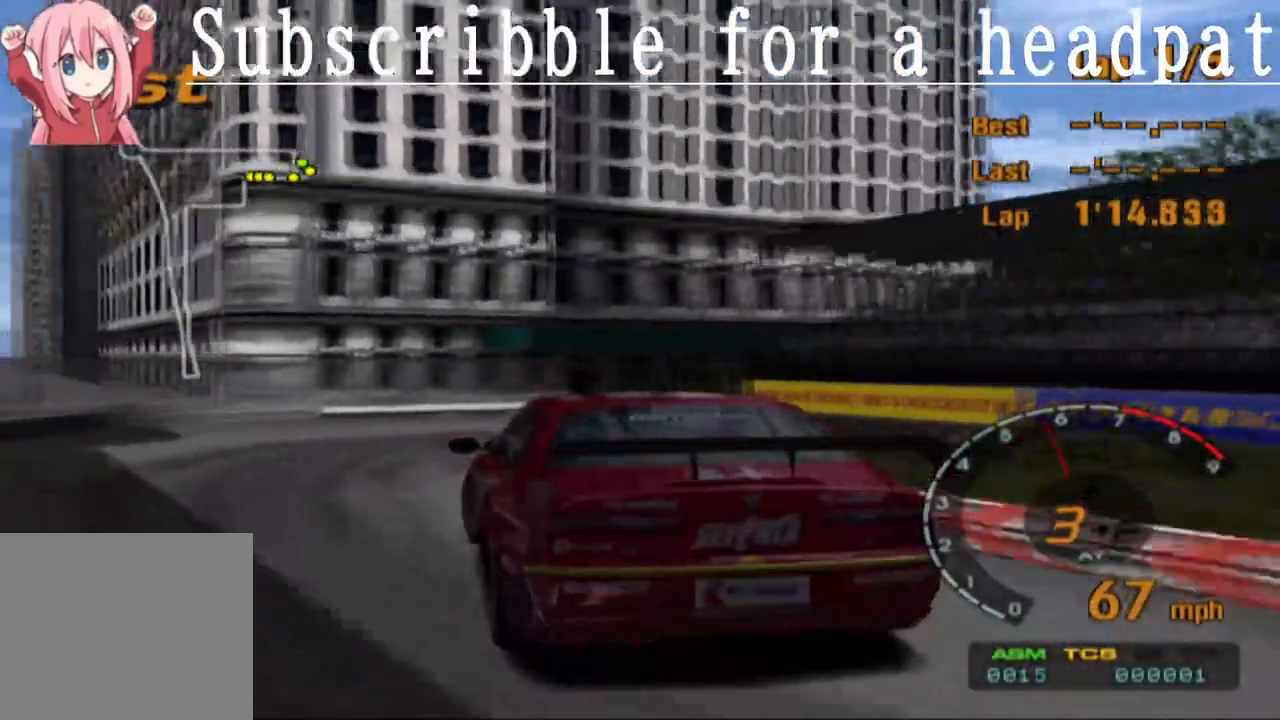
{"buttons": [], "left_stick": "right", "right_stick": "center", "events": [[67, "left_stick", "right"], [283, "CROSS", "up"], [350, "CIRCLE", "down"], [417, "CIRCLE", "up"]]}
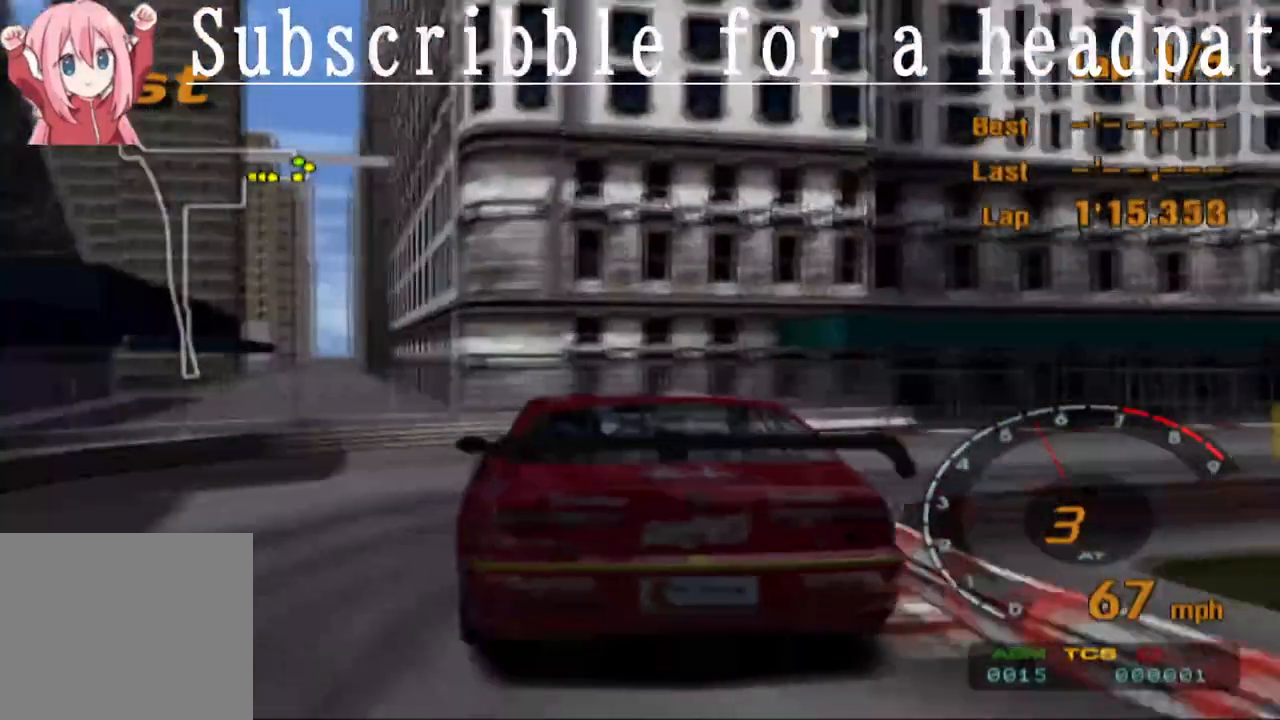
{"buttons": ["CIRCLE"], "left_stick": "right", "right_stick": "center", "events": [[17, "CIRCLE", "down"], [50, "CIRCLE", "up"], [117, "CIRCLE", "down"]]}
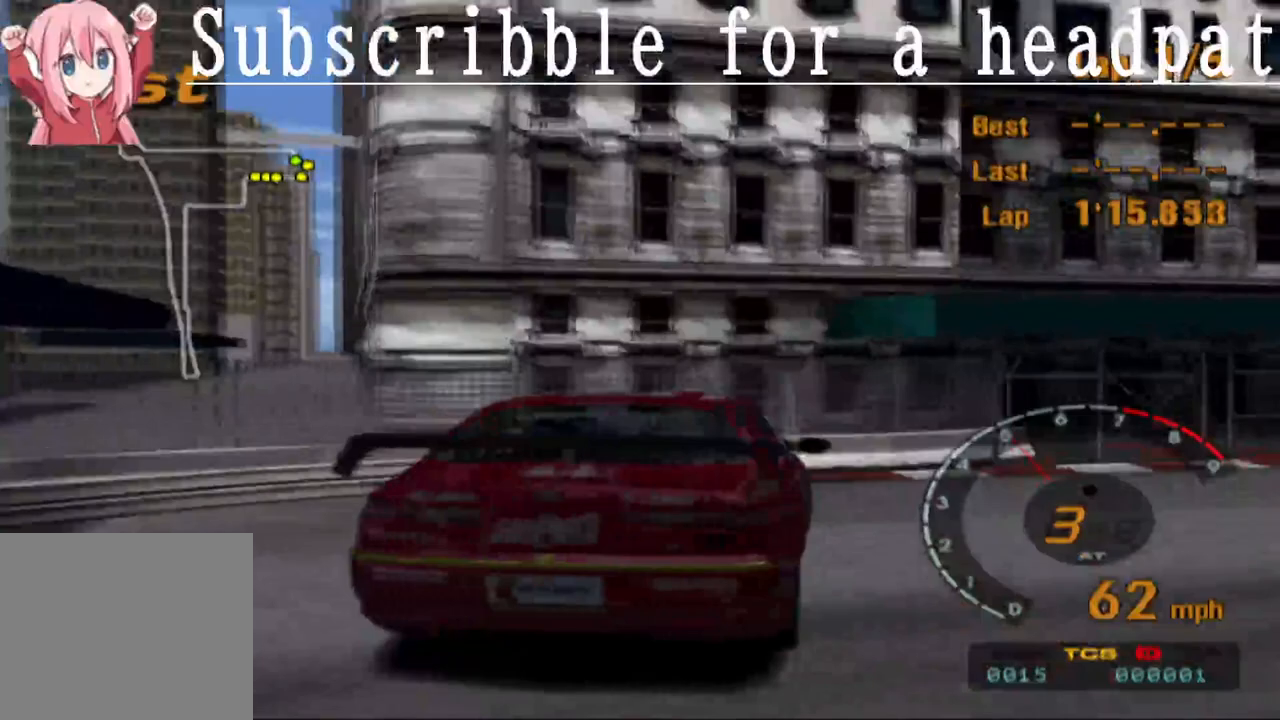
{"buttons": ["CROSS"], "left_stick": "right", "right_stick": "center", "events": [[200, "CIRCLE", "up"], [400, "CROSS", "down"]]}
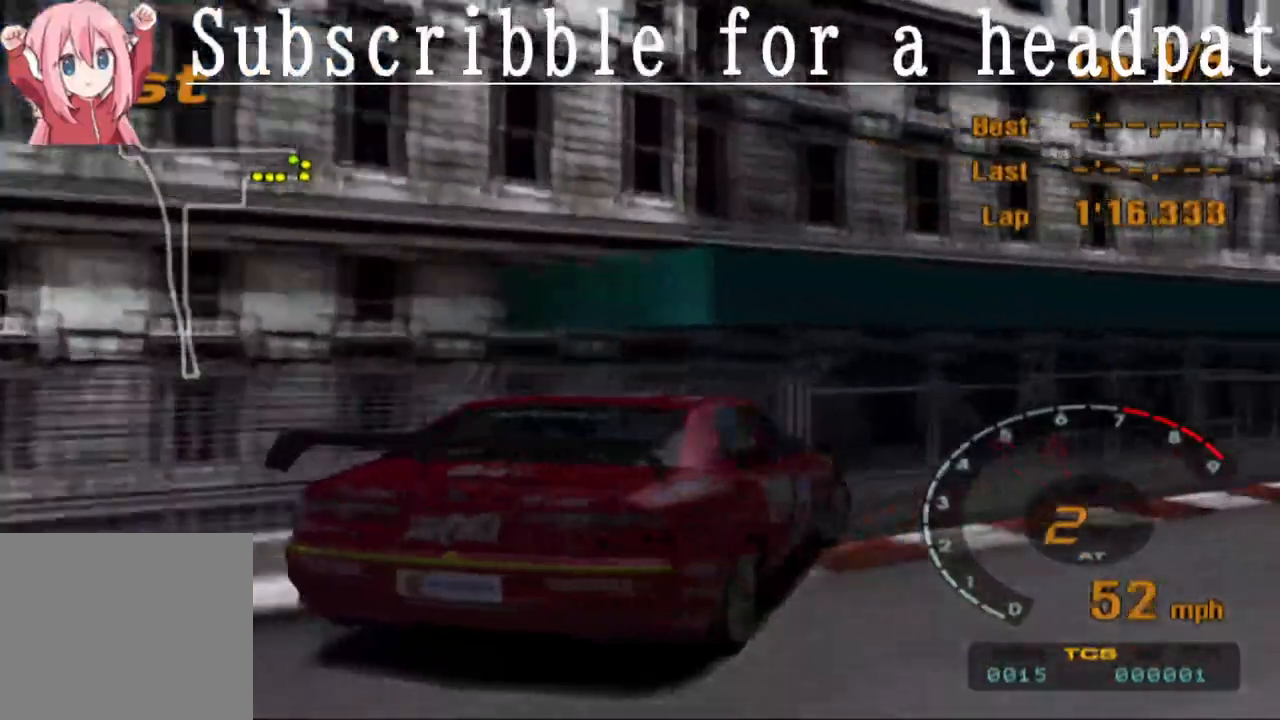
{"buttons": ["CROSS"], "left_stick": "right", "right_stick": "center", "events": []}
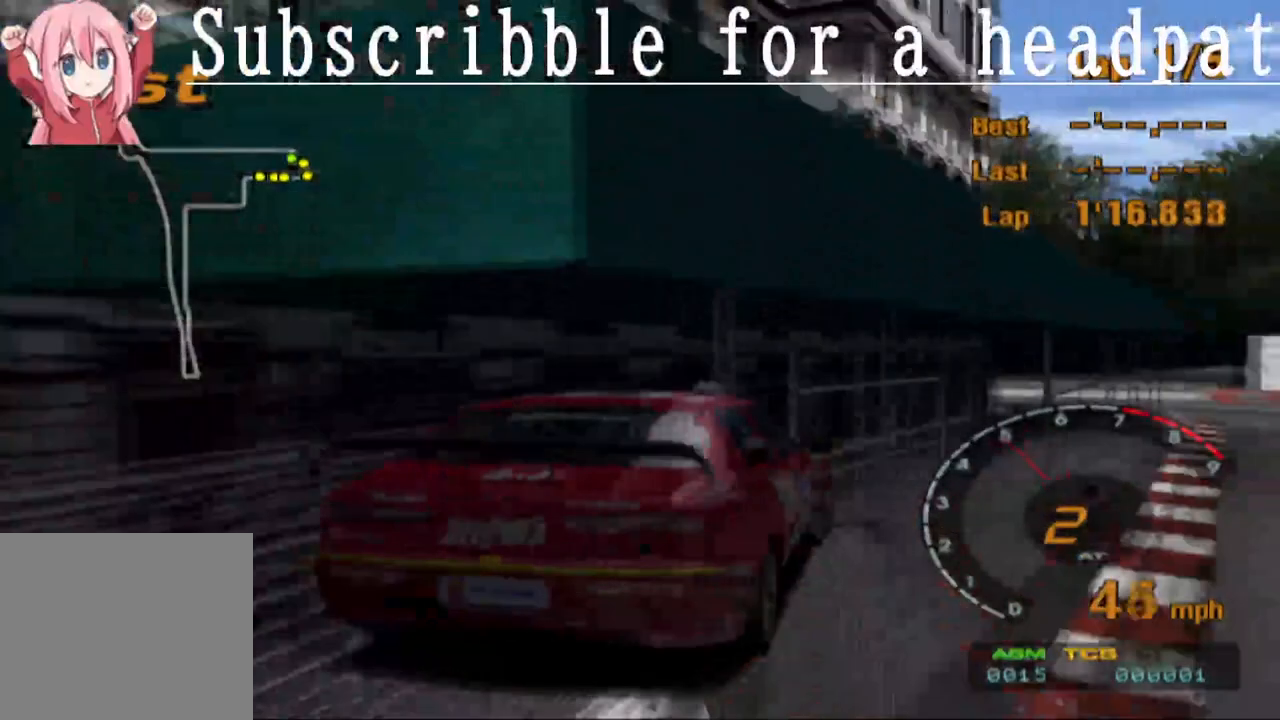
{"buttons": ["CROSS"], "left_stick": "center", "right_stick": "center", "events": [[450, "left_stick", "center"]]}
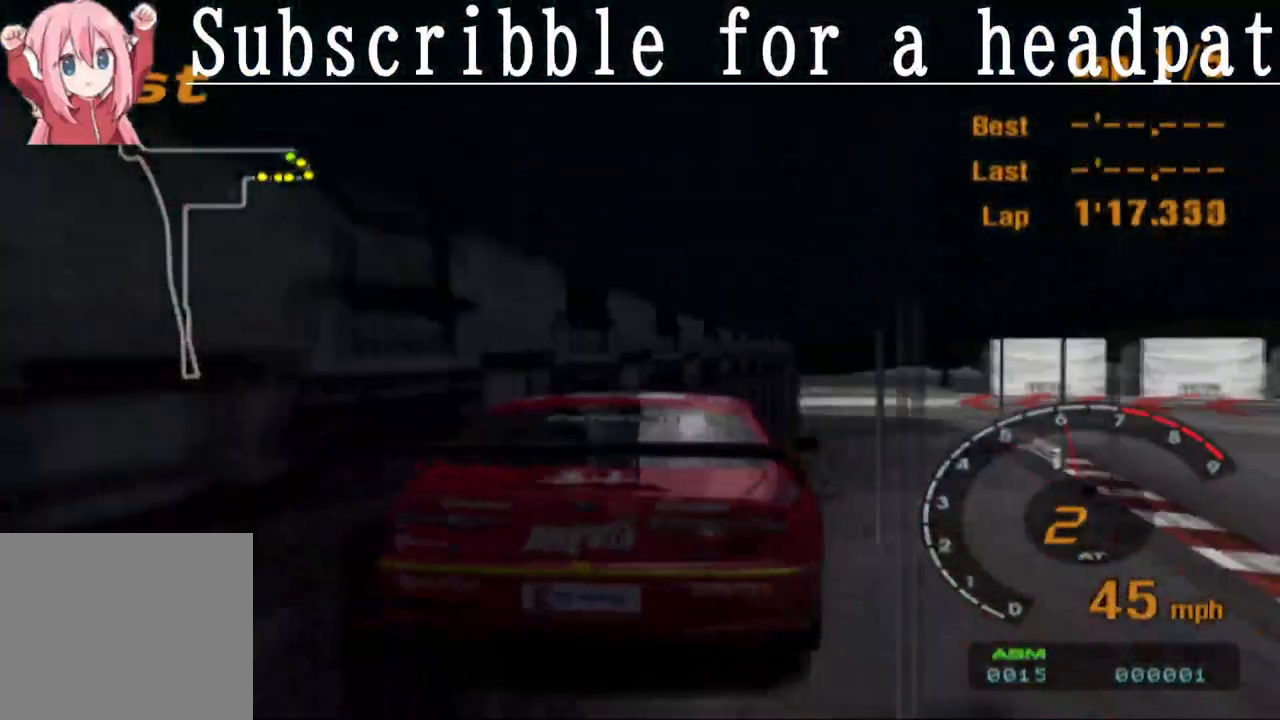
{"buttons": ["CROSS"], "left_stick": "center", "right_stick": "center", "events": [[233, "left_stick", "right"], [500, "left_stick", "center"]]}
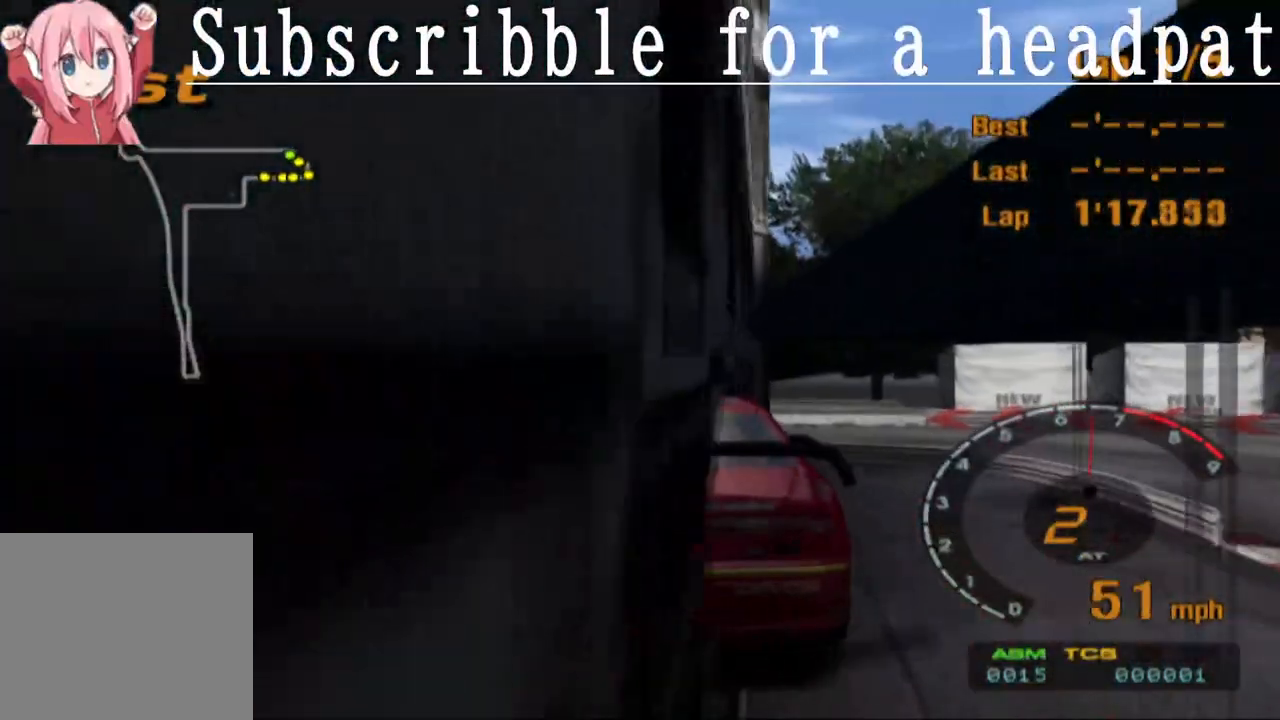
{"buttons": ["SQUARE"], "left_stick": "left", "right_stick": "center", "events": [[67, "left_stick", "left"], [333, "CROSS", "up"], [400, "SQUARE", "down"]]}